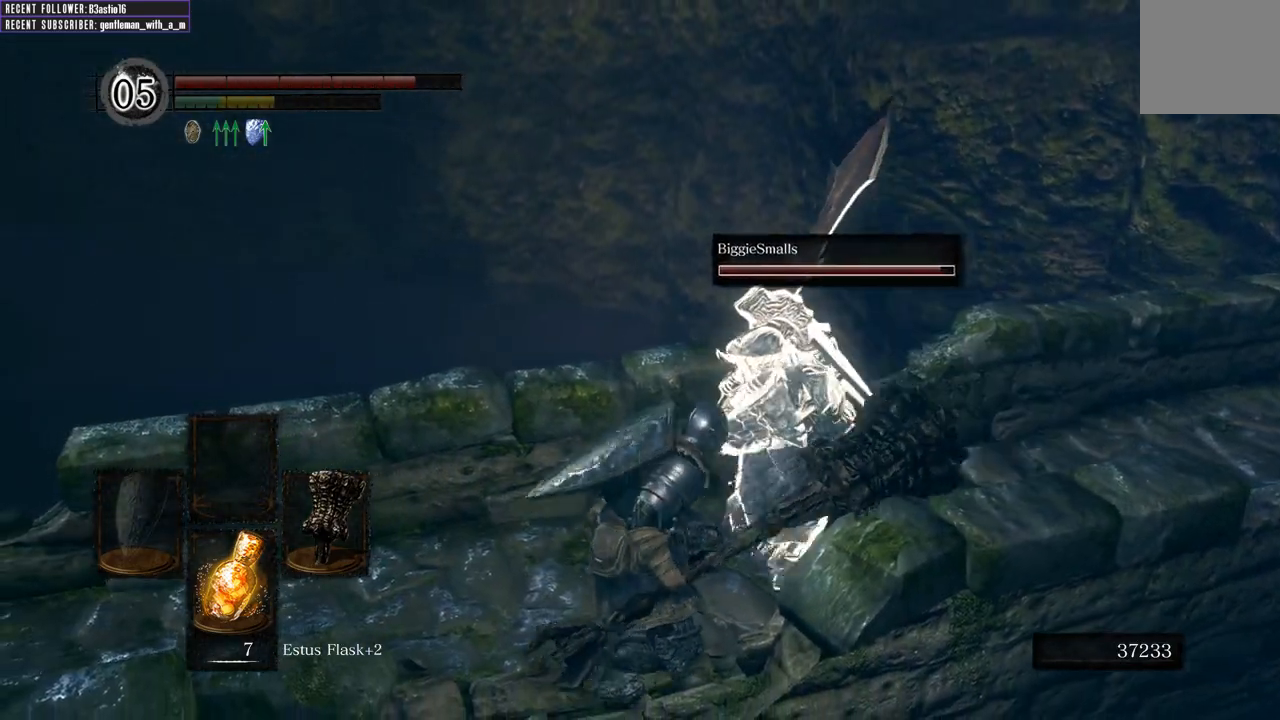
Gameplay with a controller (Xbox layout); each line is a JSON object with the inputs held at the frame after it. "events" lists button and stick changes between this image and that frame as [ms after this image, input, new state], when the widget could be followed in between.
{"buttons": [], "left_stick": "center", "right_stick": "down-right", "events": [[483, "right_stick", "down-right"]]}
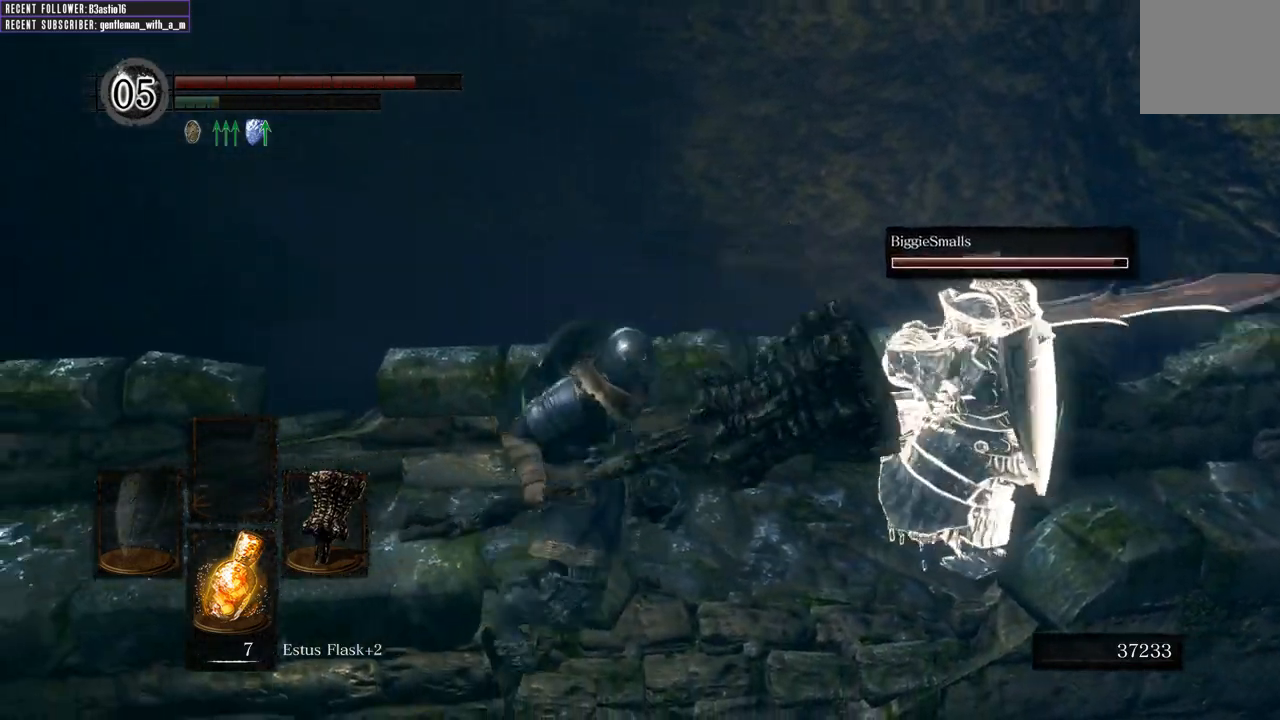
{"buttons": [], "left_stick": "up-left", "right_stick": "center", "events": [[33, "right_stick", "right"], [317, "right_stick", "center"], [433, "left_stick", "up-left"]]}
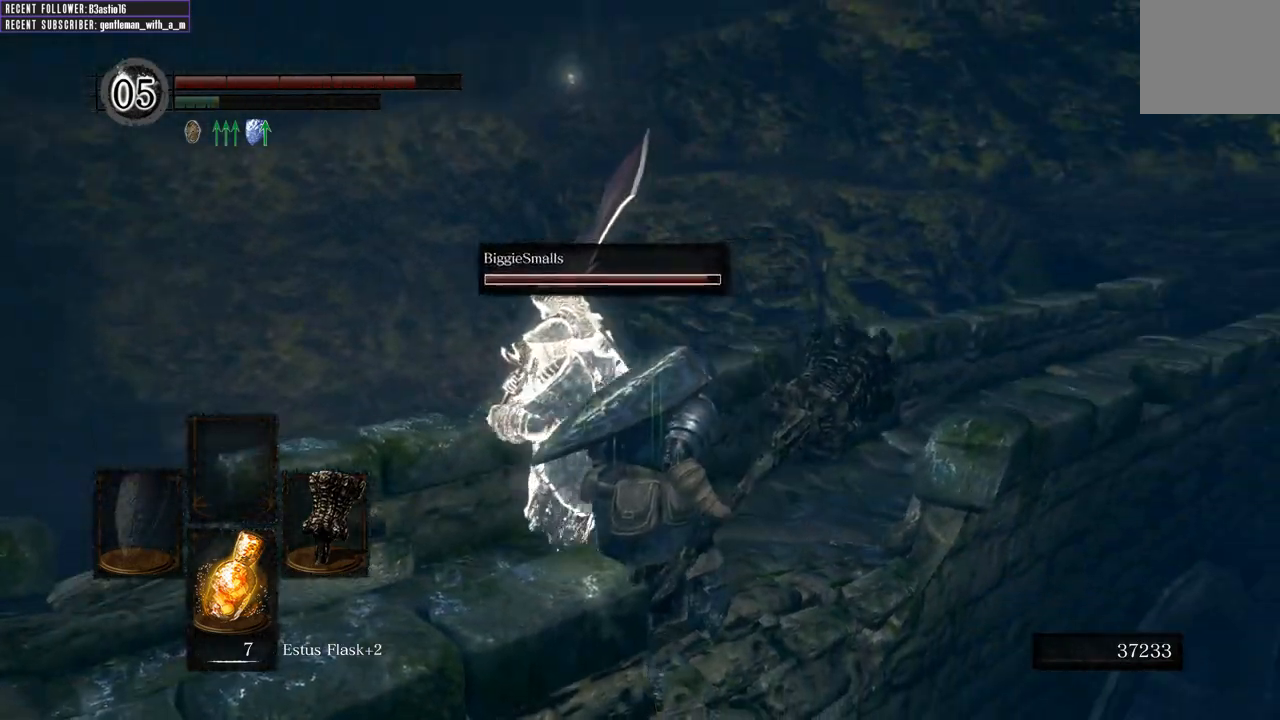
{"buttons": [], "left_stick": "up", "right_stick": "left", "events": [[133, "right_stick", "left"], [467, "left_stick", "up"]]}
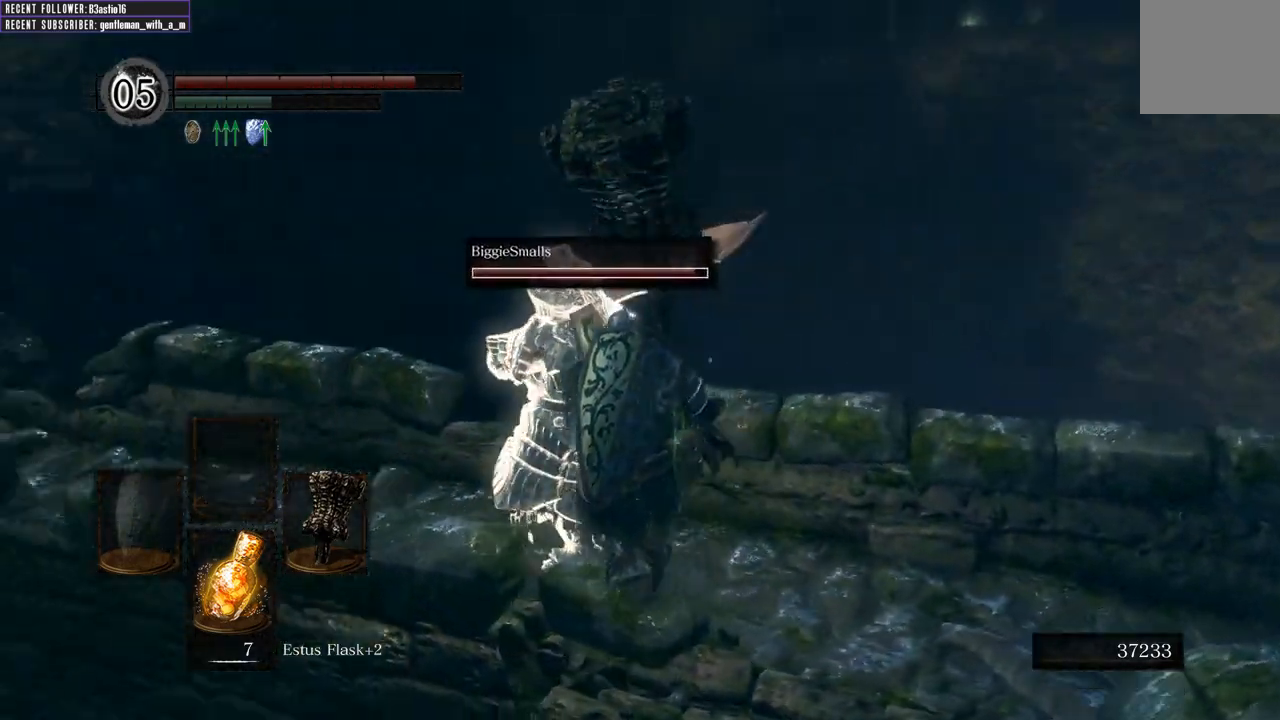
{"buttons": ["B"], "left_stick": "up-left", "right_stick": "center", "events": [[117, "left_stick", "up-right"], [250, "left_stick", "up"], [400, "left_stick", "up-left"], [417, "B", "down"], [433, "right_stick", "center"]]}
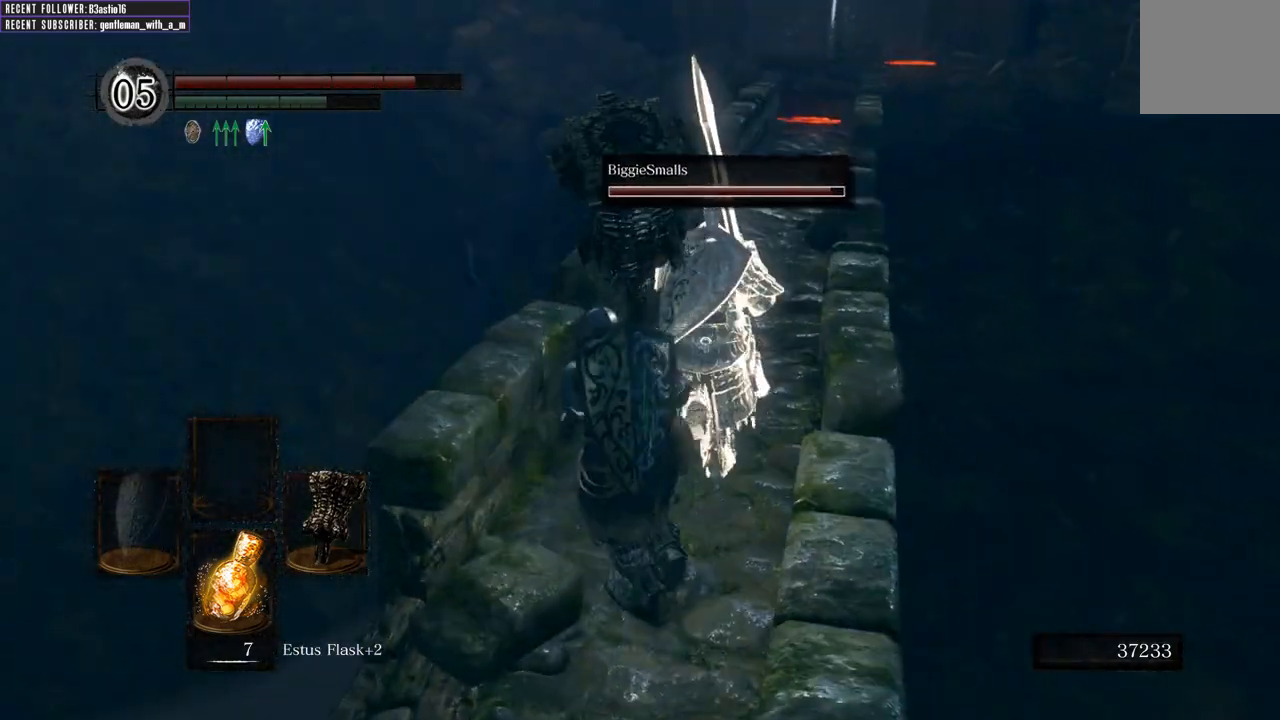
{"buttons": ["B"], "left_stick": "up", "right_stick": "center", "events": [[117, "left_stick", "up"]]}
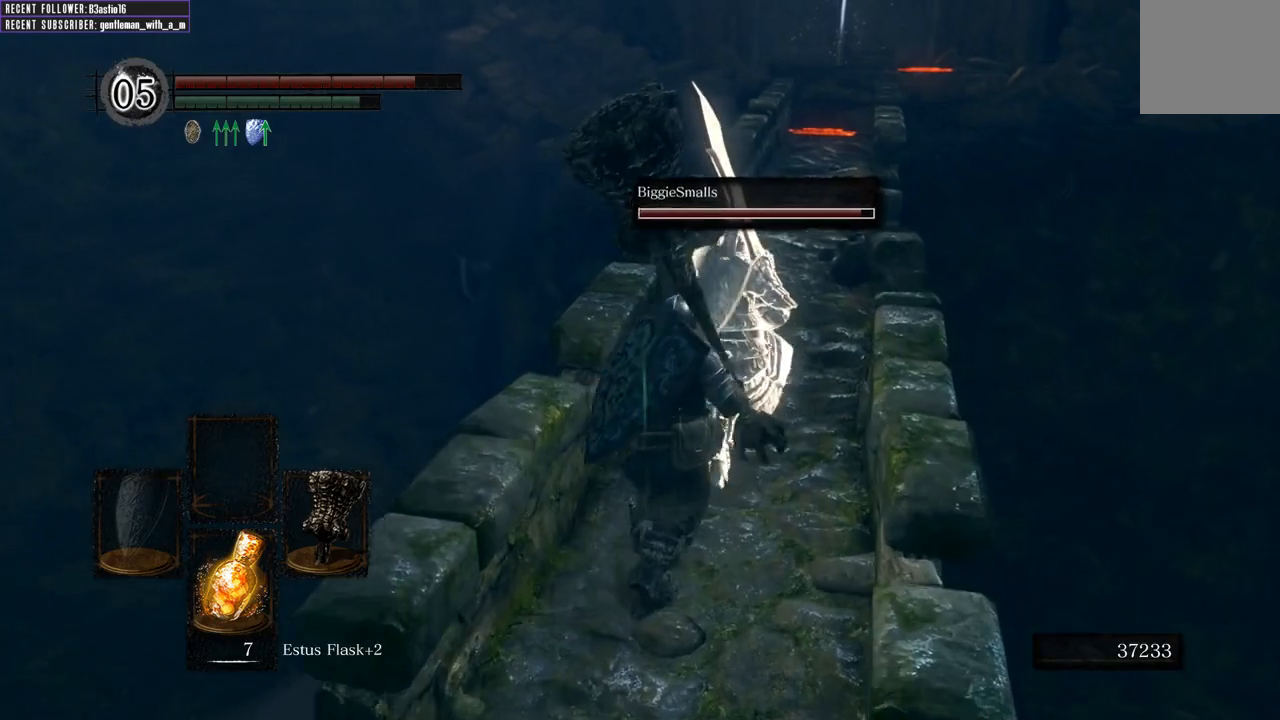
{"buttons": ["B"], "left_stick": "up", "right_stick": "center", "events": []}
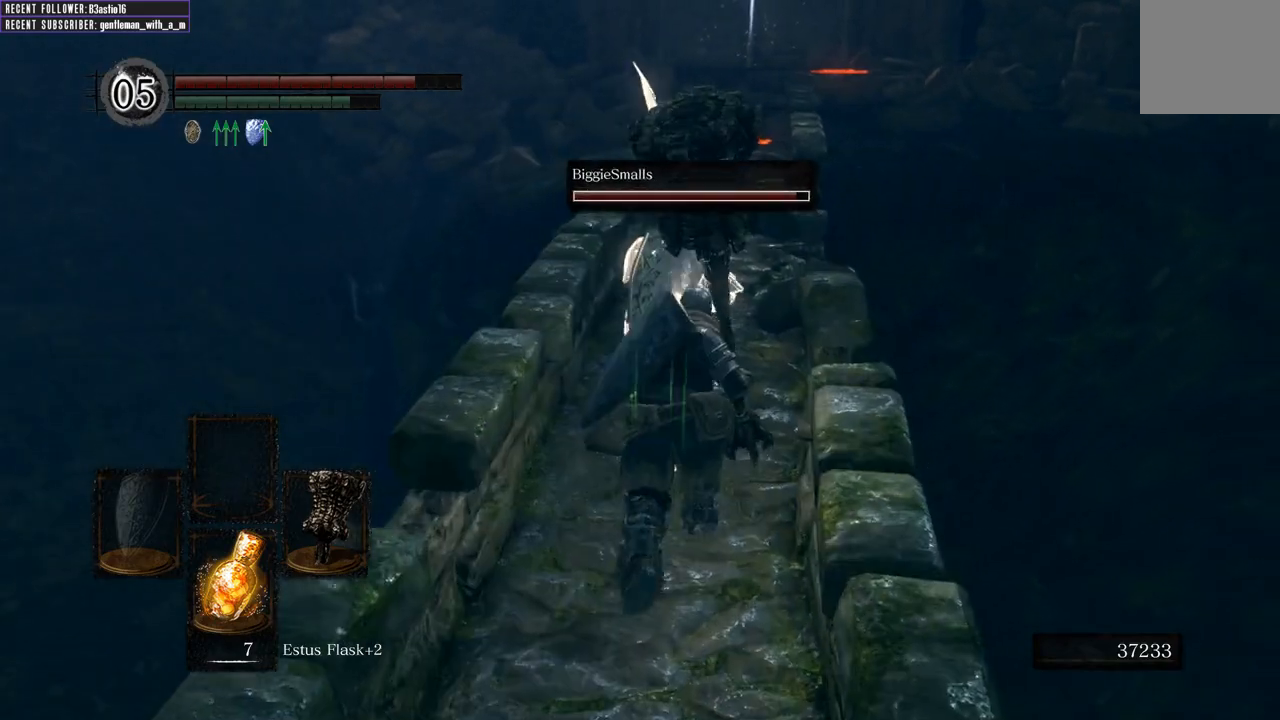
{"buttons": ["B"], "left_stick": "up", "right_stick": "center", "events": []}
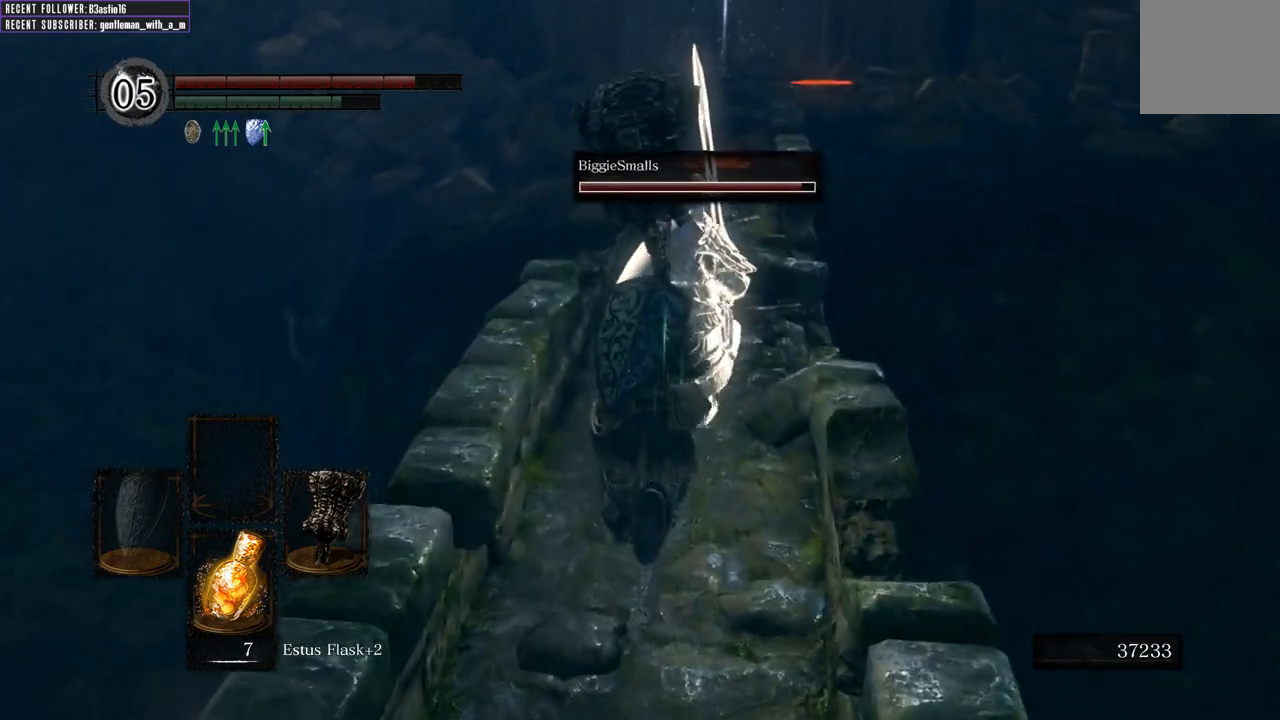
{"buttons": ["B"], "left_stick": "up", "right_stick": "center", "events": []}
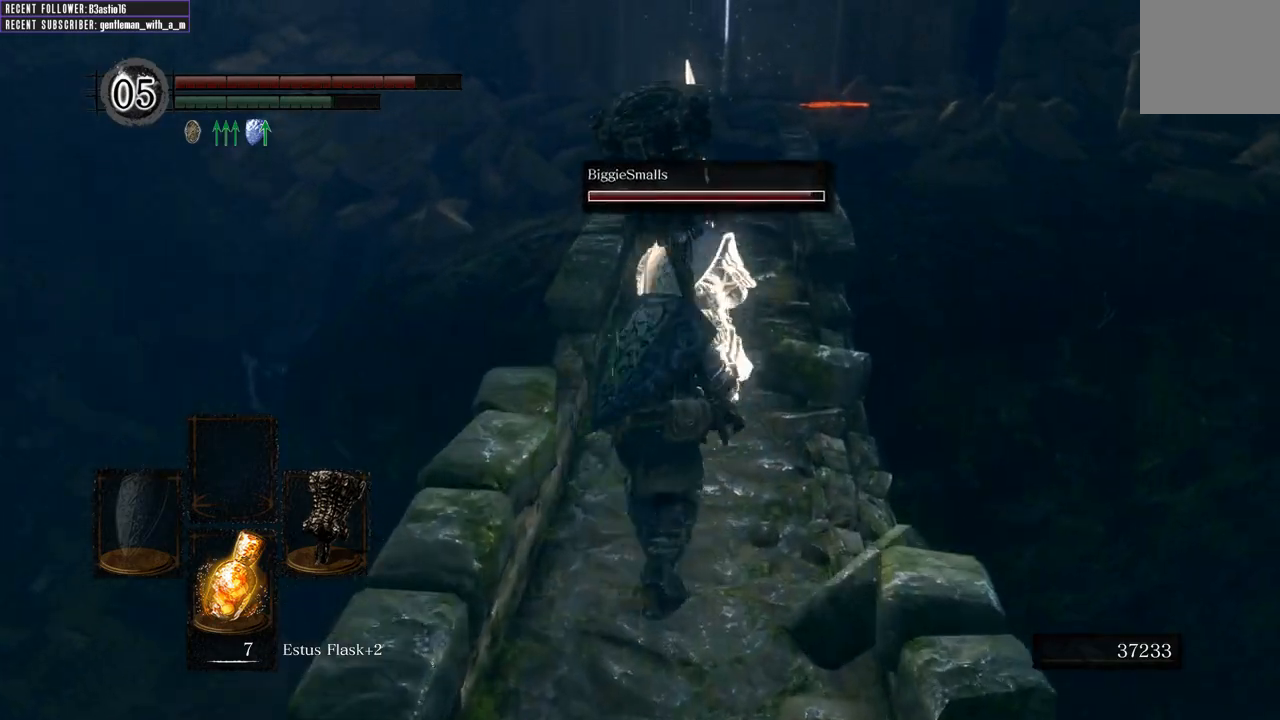
{"buttons": ["B"], "left_stick": "up", "right_stick": "center", "events": []}
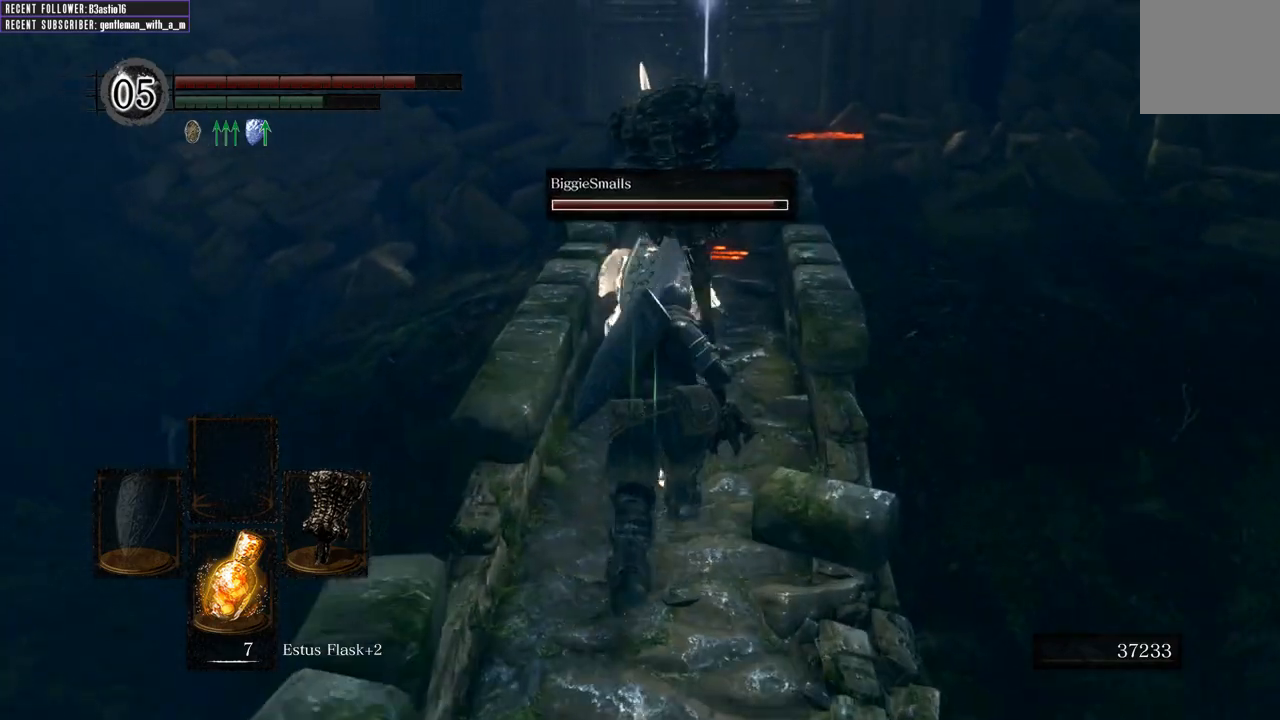
{"buttons": ["B"], "left_stick": "up", "right_stick": "center", "events": []}
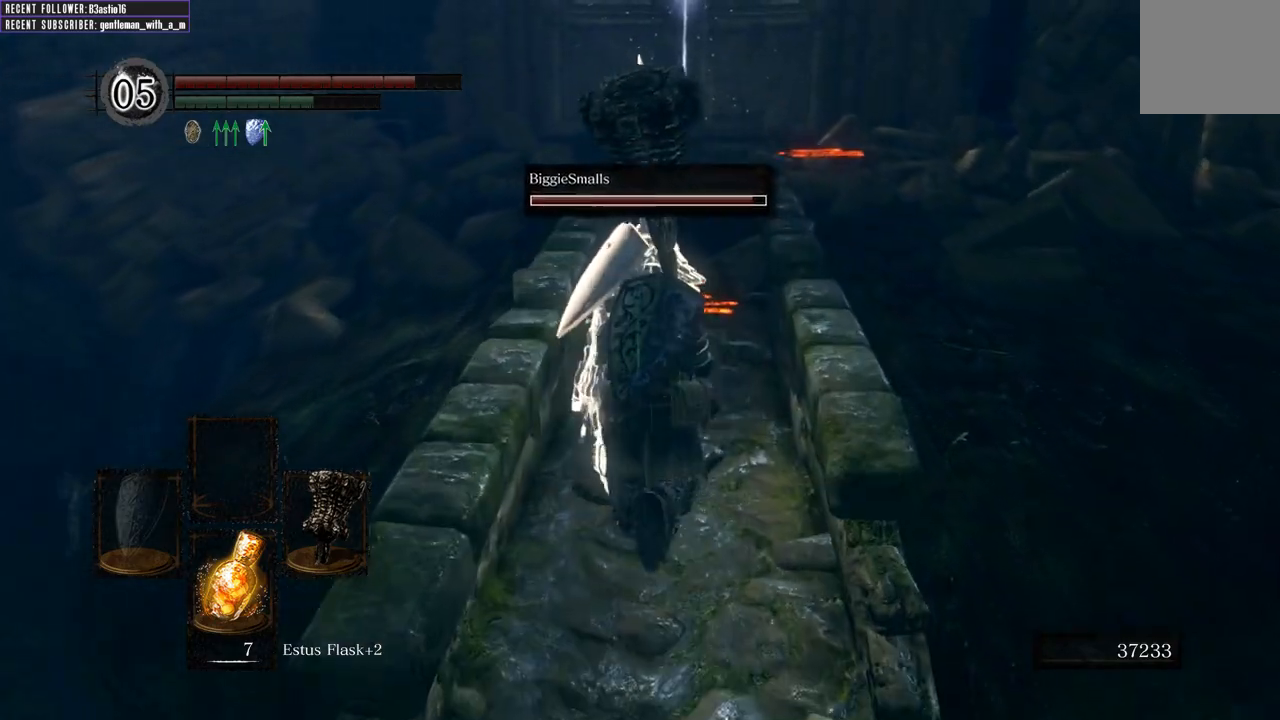
{"buttons": ["B"], "left_stick": "up", "right_stick": "center", "events": []}
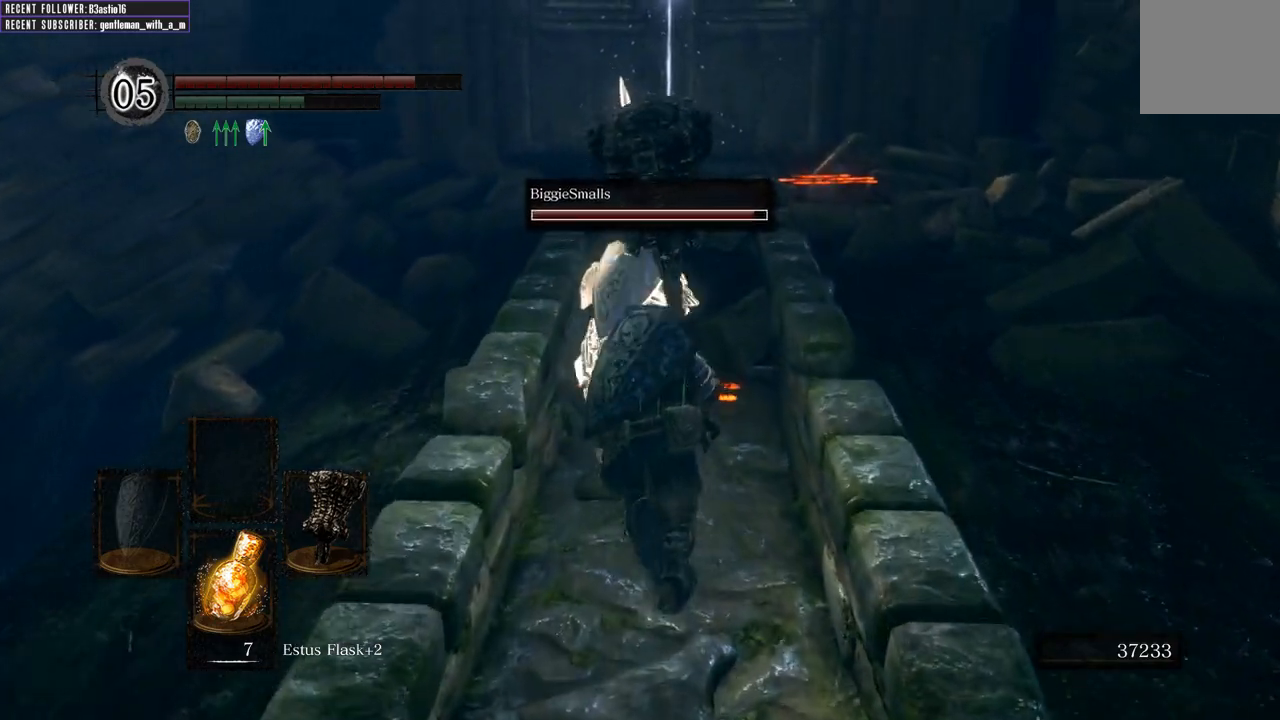
{"buttons": ["B"], "left_stick": "up", "right_stick": "center", "events": []}
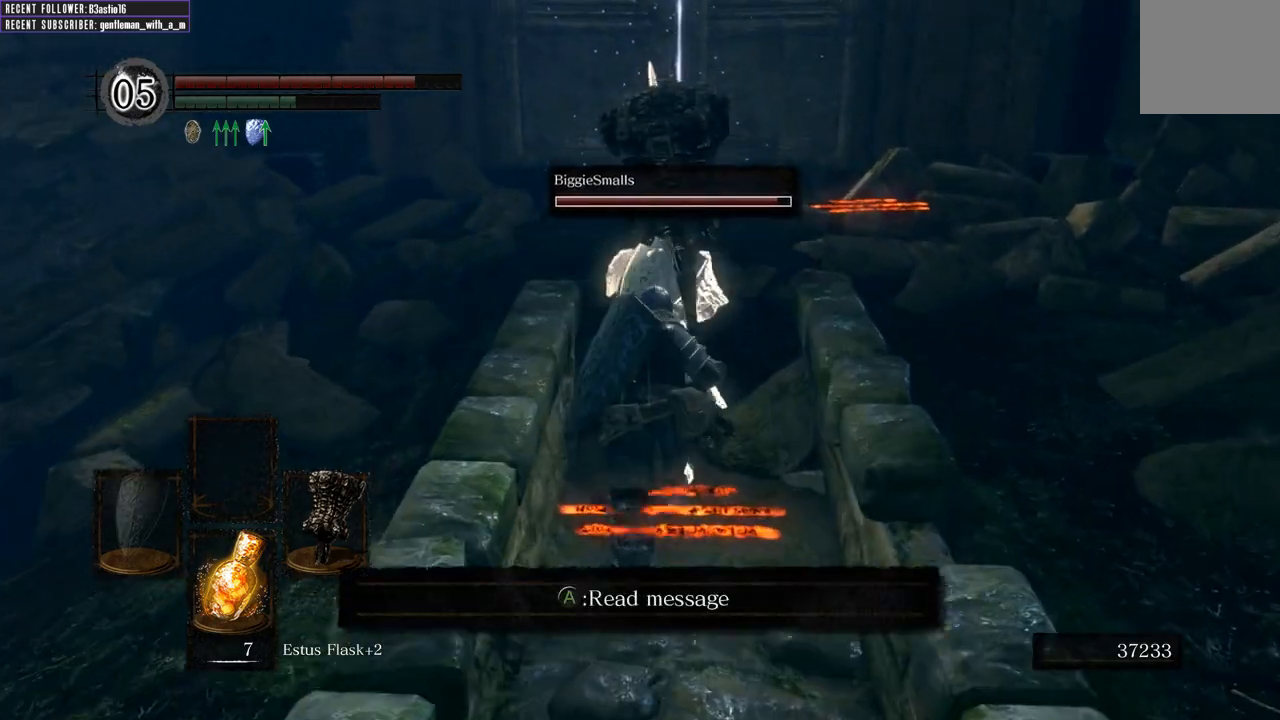
{"buttons": ["B"], "left_stick": "up", "right_stick": "center", "events": []}
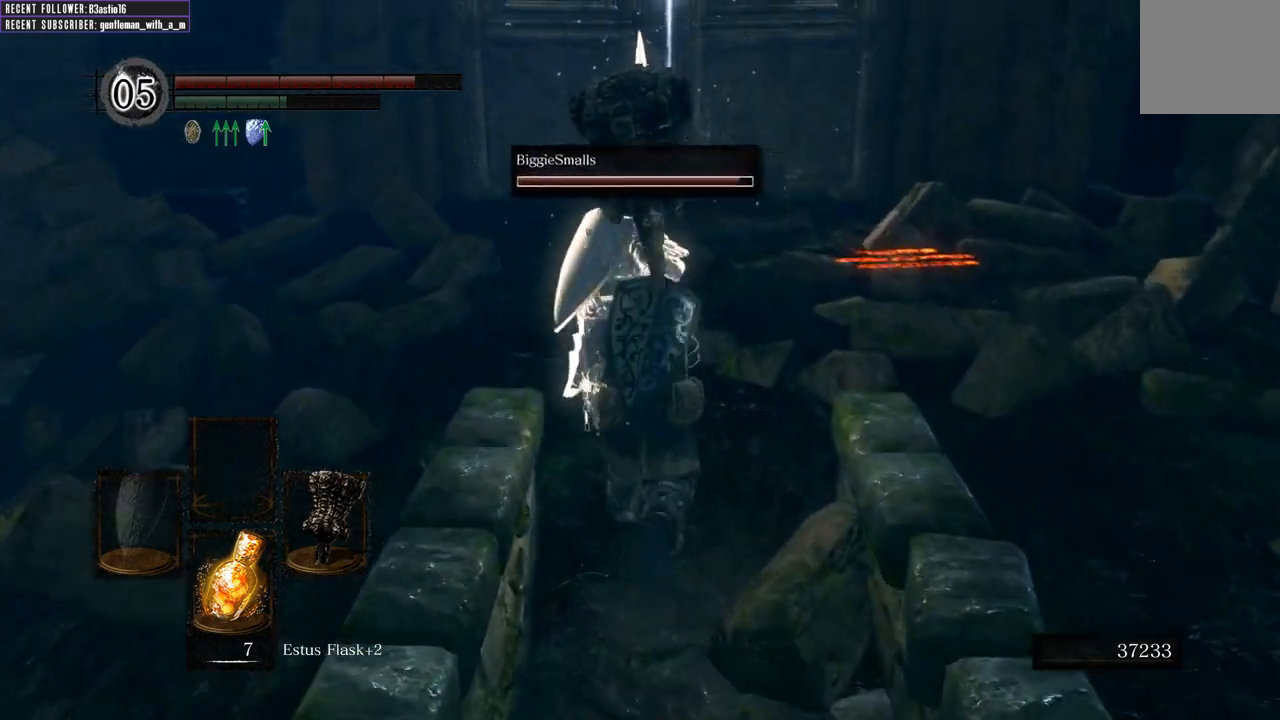
{"buttons": ["B"], "left_stick": "up", "right_stick": "center", "events": []}
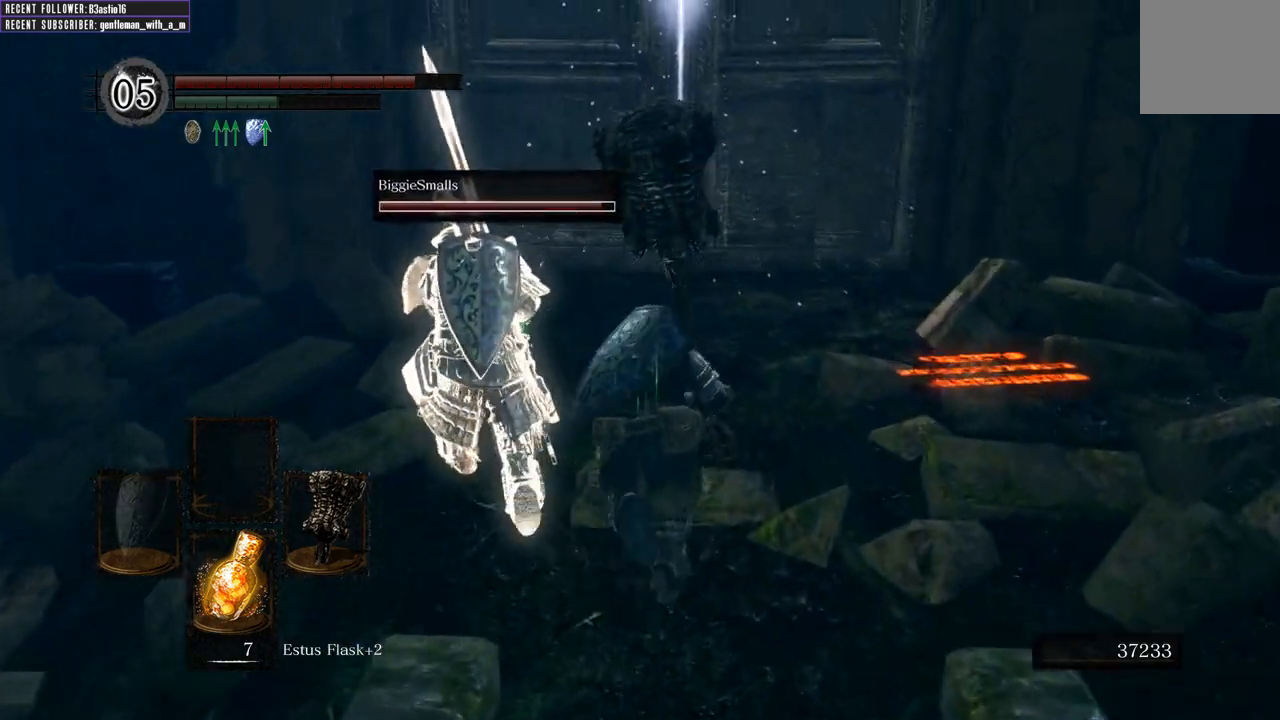
{"buttons": ["B"], "left_stick": "up", "right_stick": "center", "events": []}
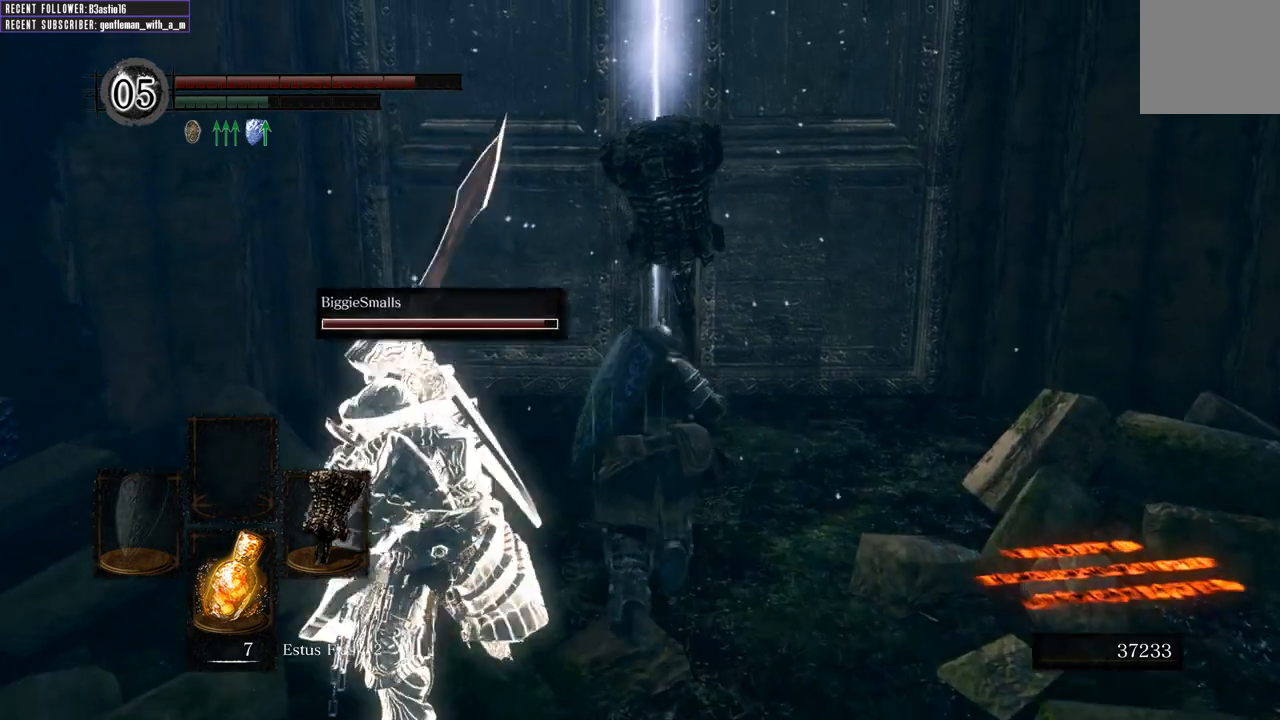
{"buttons": ["B"], "left_stick": "up", "right_stick": "center", "events": []}
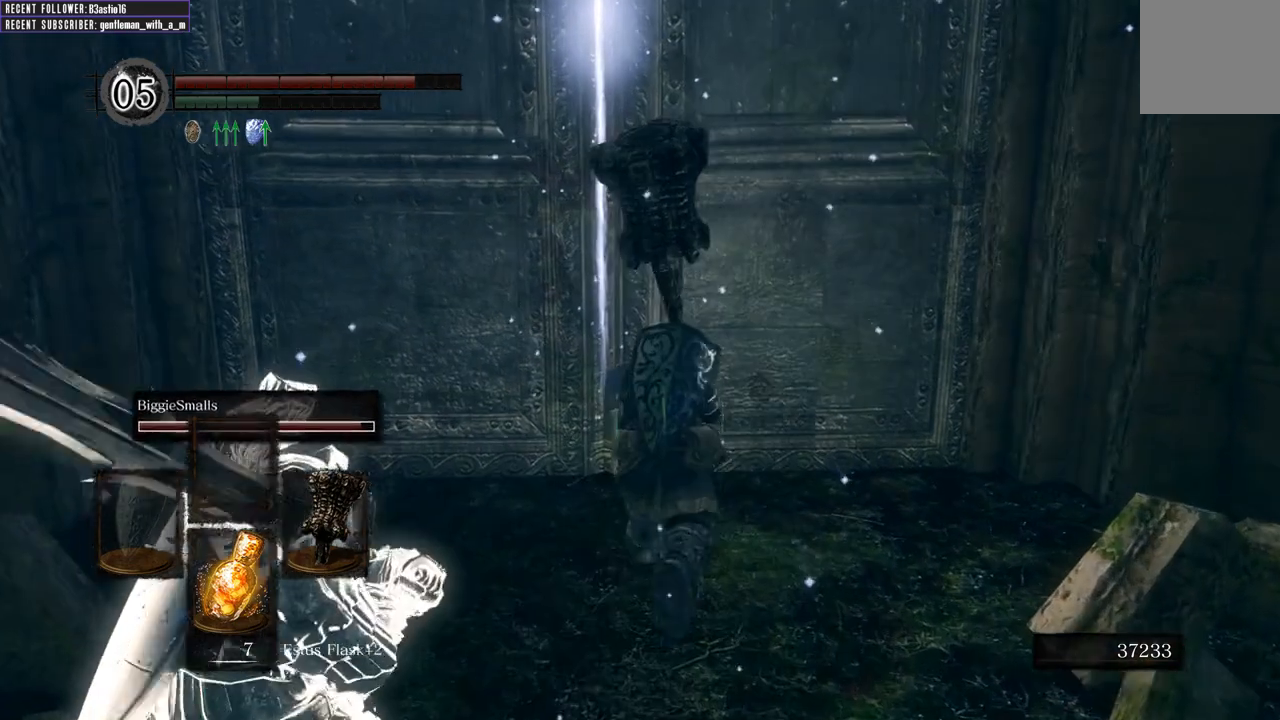
{"buttons": [], "left_stick": "center", "right_stick": "center", "events": [[150, "A", "down"], [217, "left_stick", "center"], [267, "A", "up"], [300, "B", "up"], [350, "A", "down"], [450, "A", "up"]]}
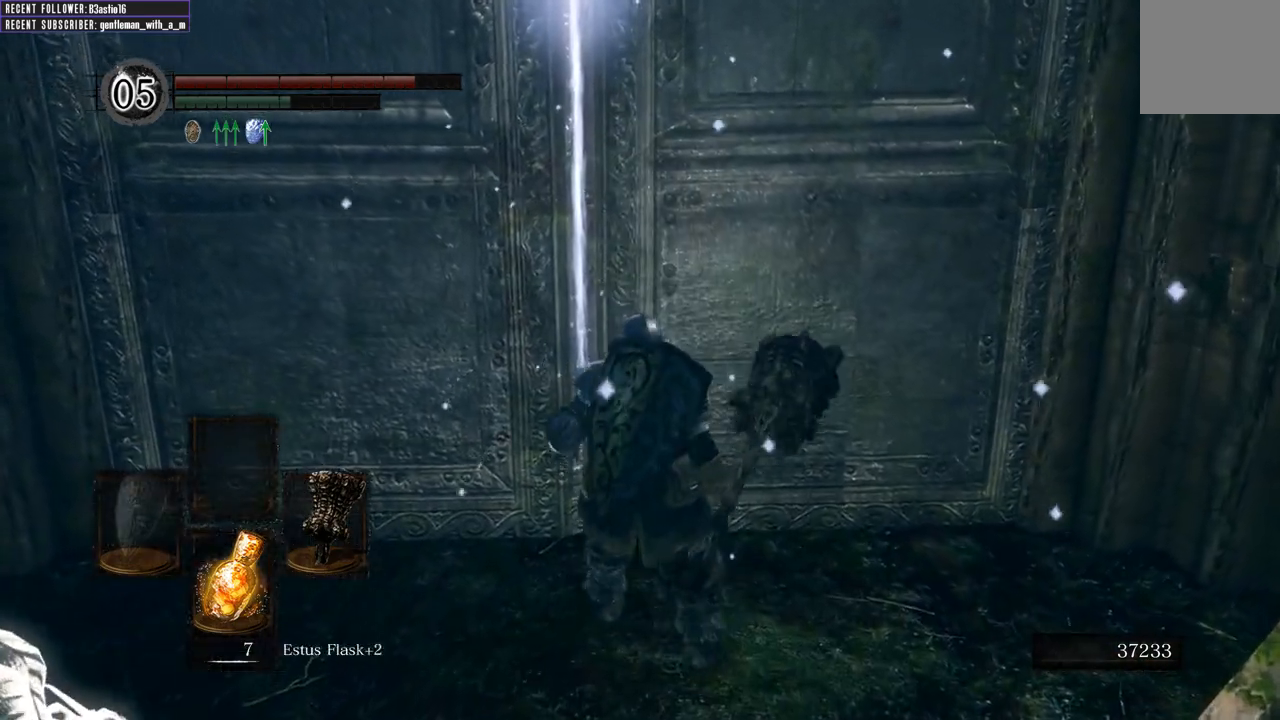
{"buttons": [], "left_stick": "center", "right_stick": "center", "events": []}
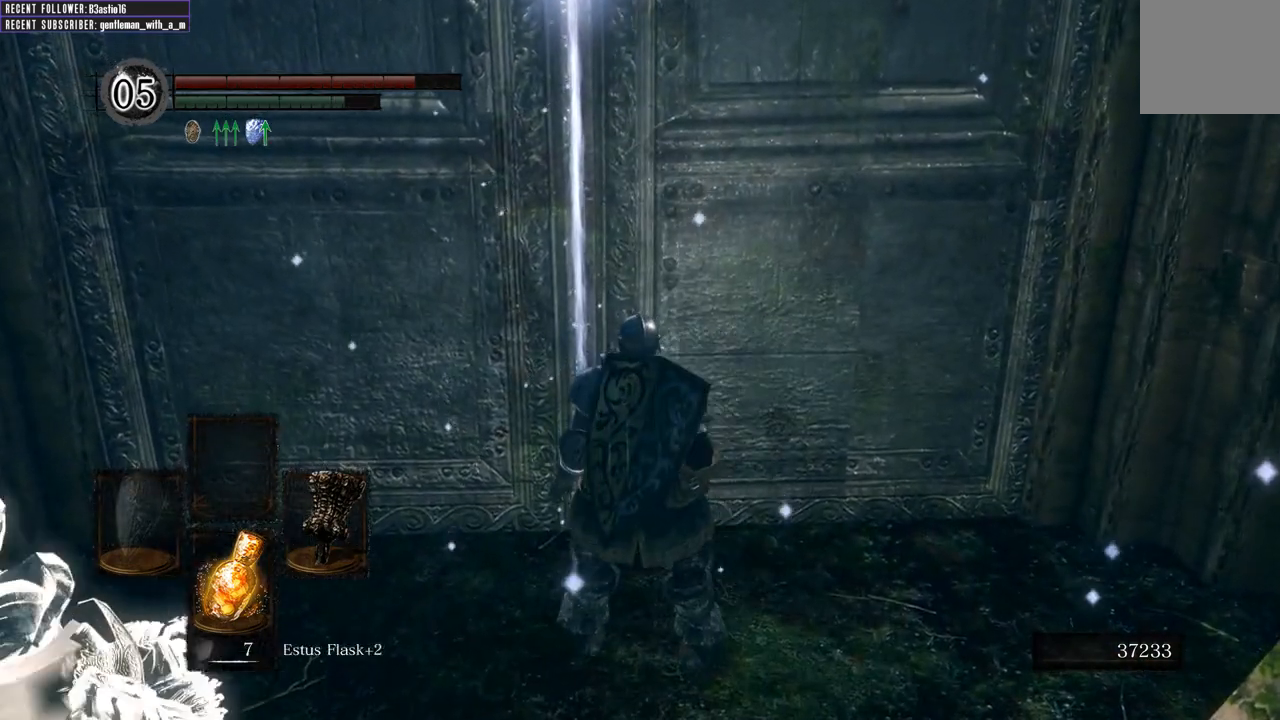
{"buttons": [], "left_stick": "center", "right_stick": "center", "events": []}
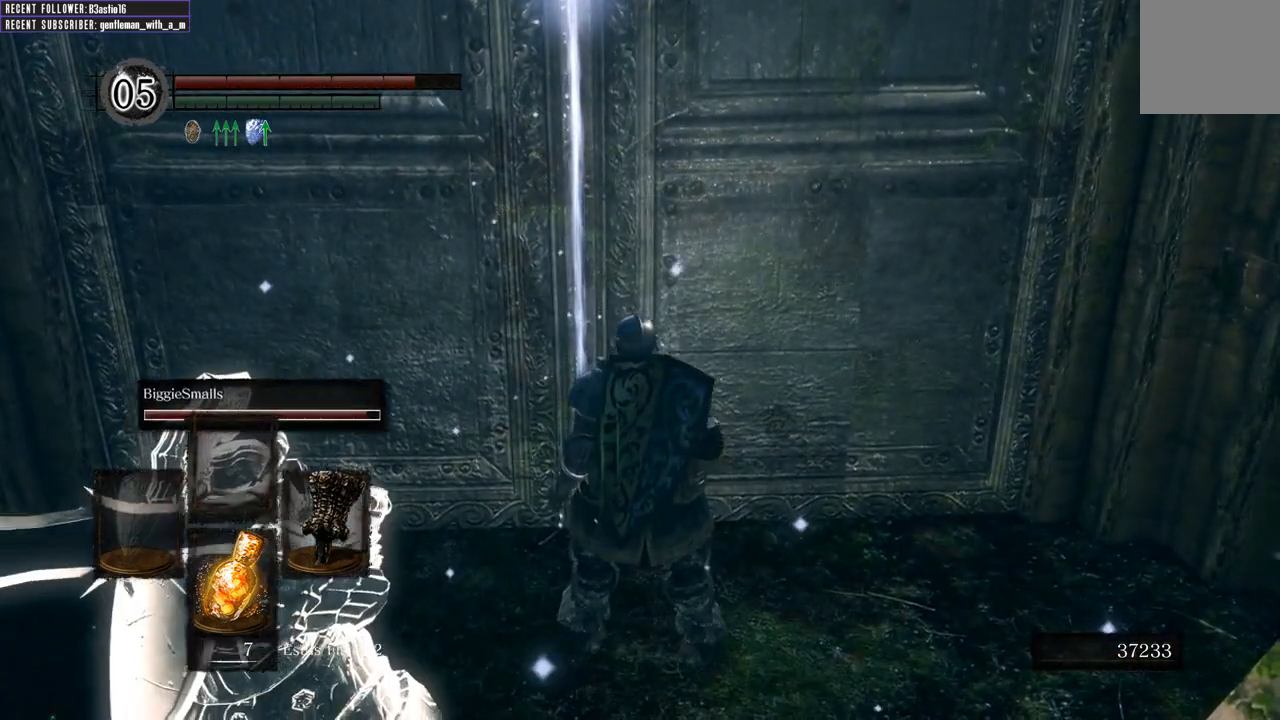
{"buttons": [], "left_stick": "center", "right_stick": "center", "events": []}
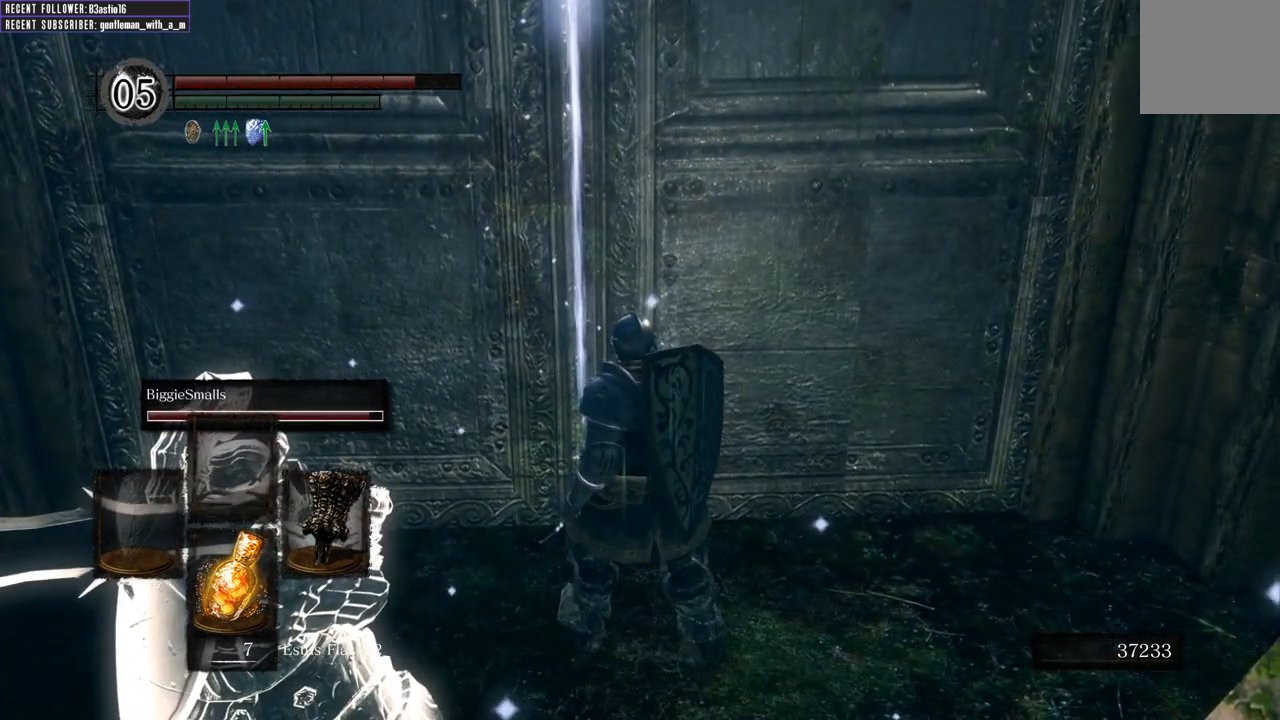
{"buttons": [], "left_stick": "center", "right_stick": "center", "events": []}
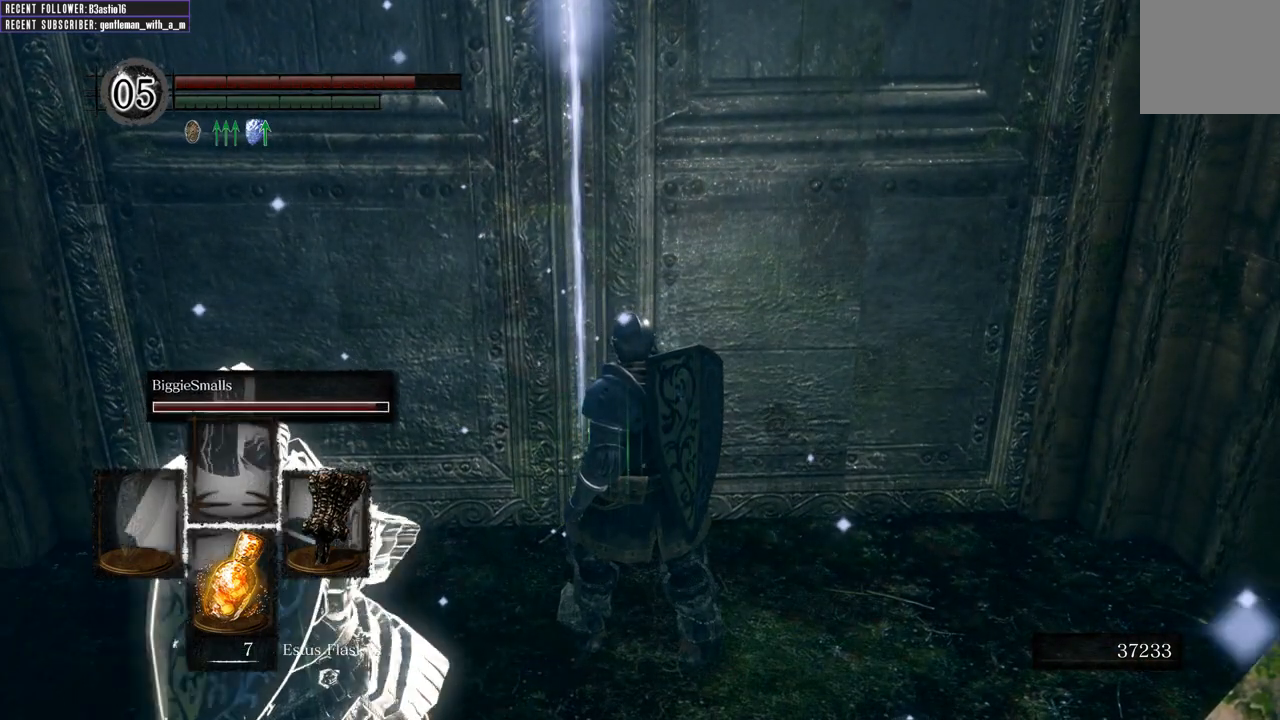
{"buttons": [], "left_stick": "center", "right_stick": "center", "events": []}
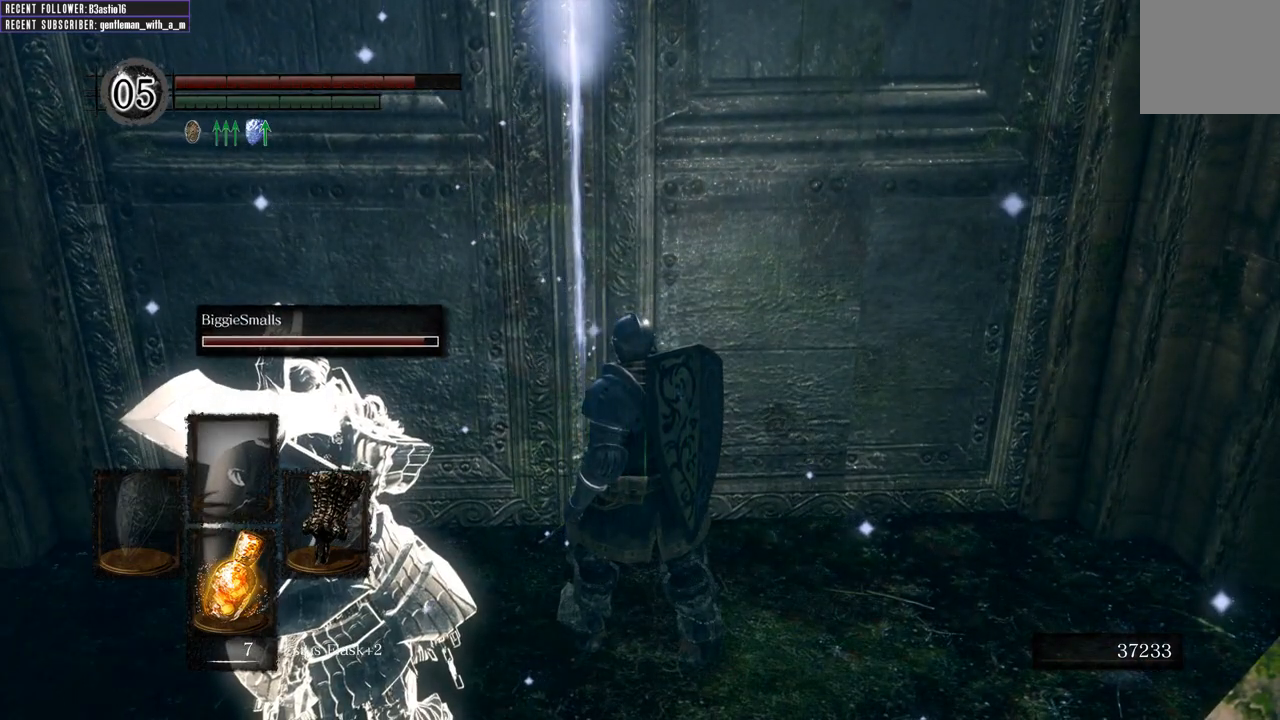
{"buttons": [], "left_stick": "center", "right_stick": "center", "events": []}
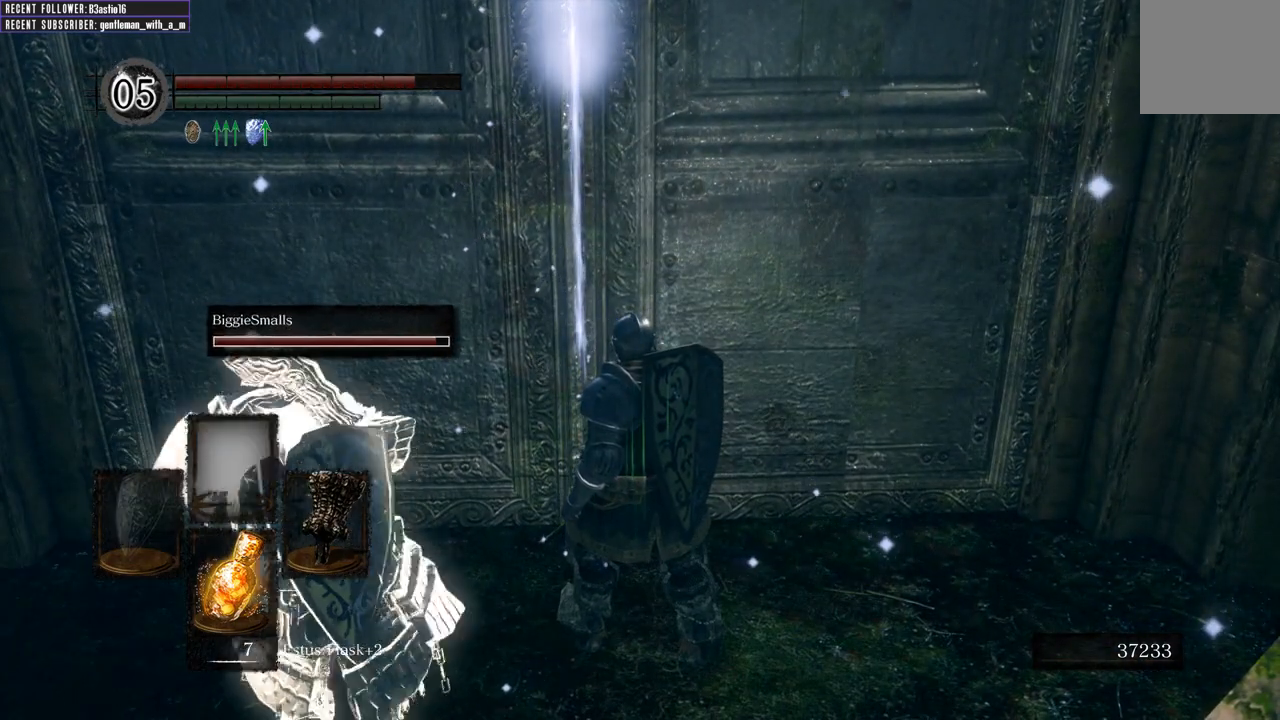
{"buttons": [], "left_stick": "center", "right_stick": "center", "events": []}
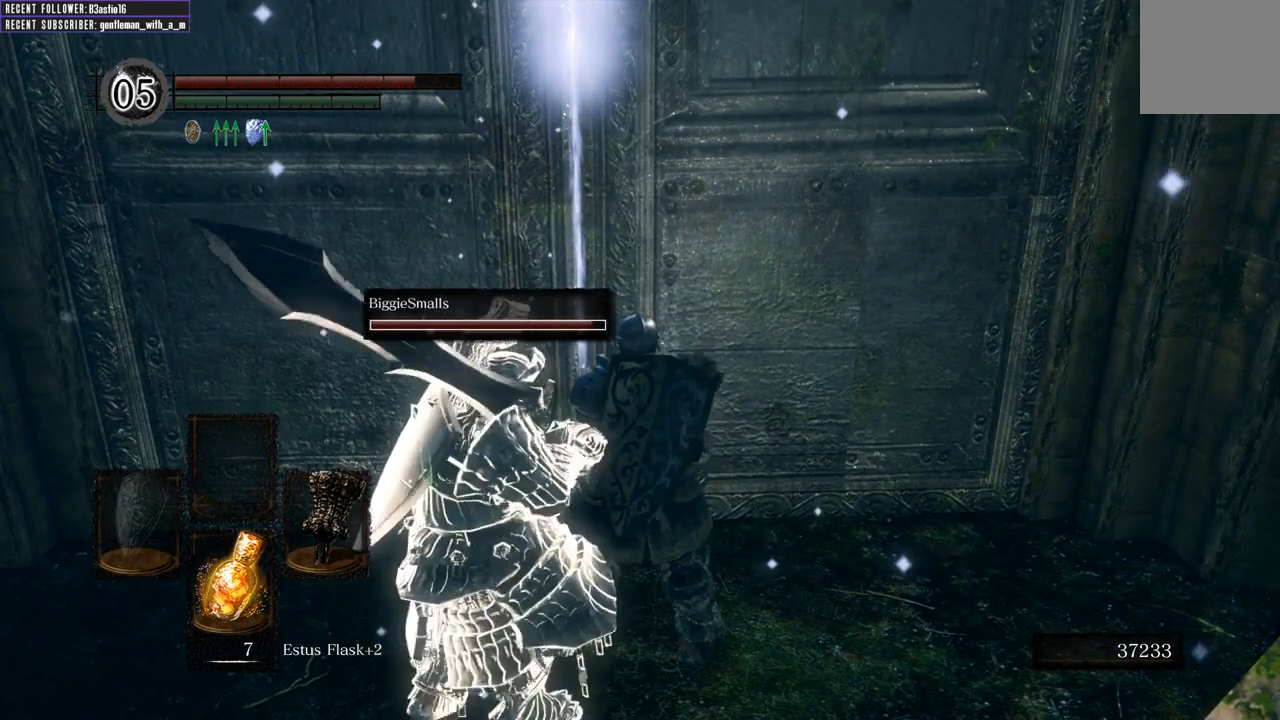
{"buttons": [], "left_stick": "center", "right_stick": "center", "events": []}
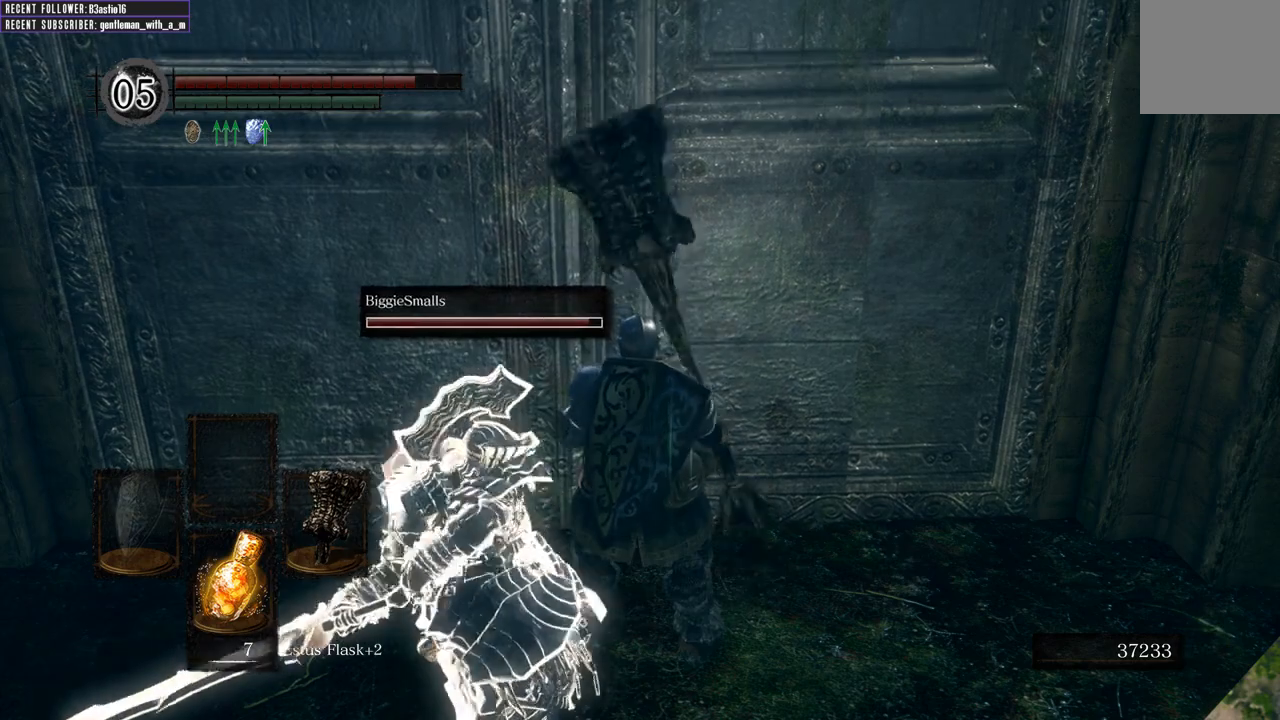
{"buttons": [], "left_stick": "center", "right_stick": "center", "events": []}
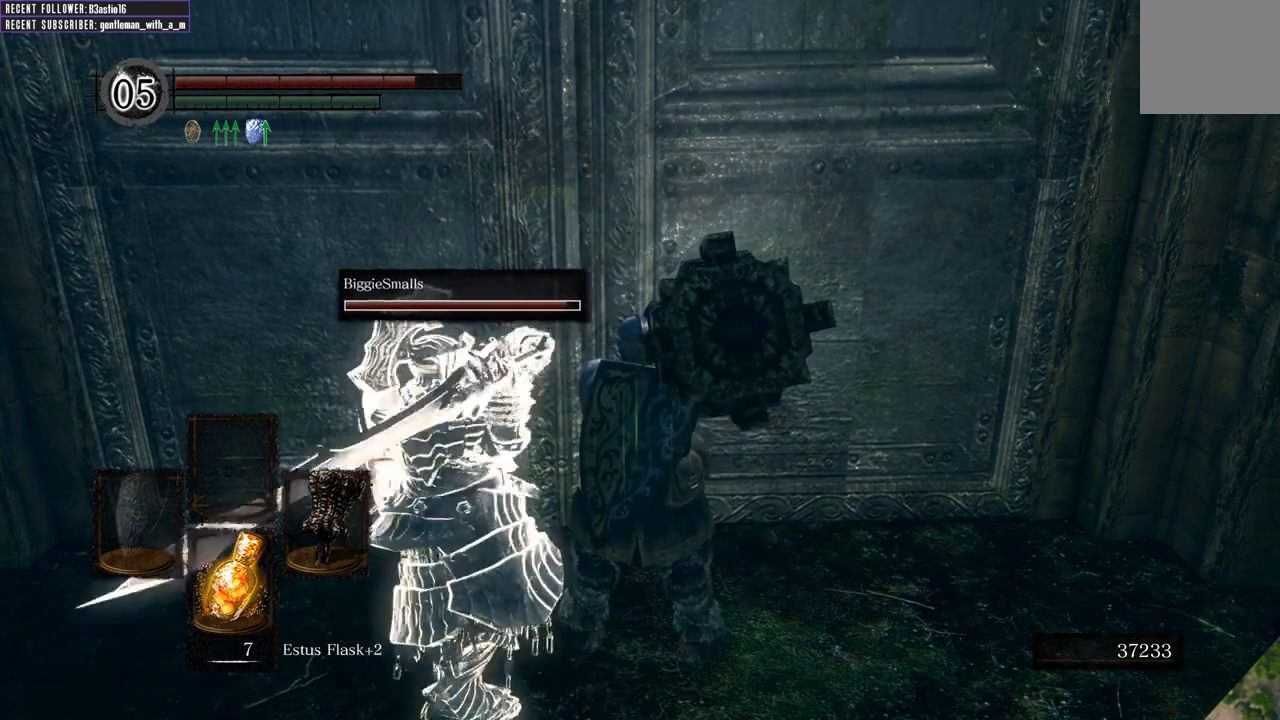
{"buttons": [], "left_stick": "center", "right_stick": "center", "events": []}
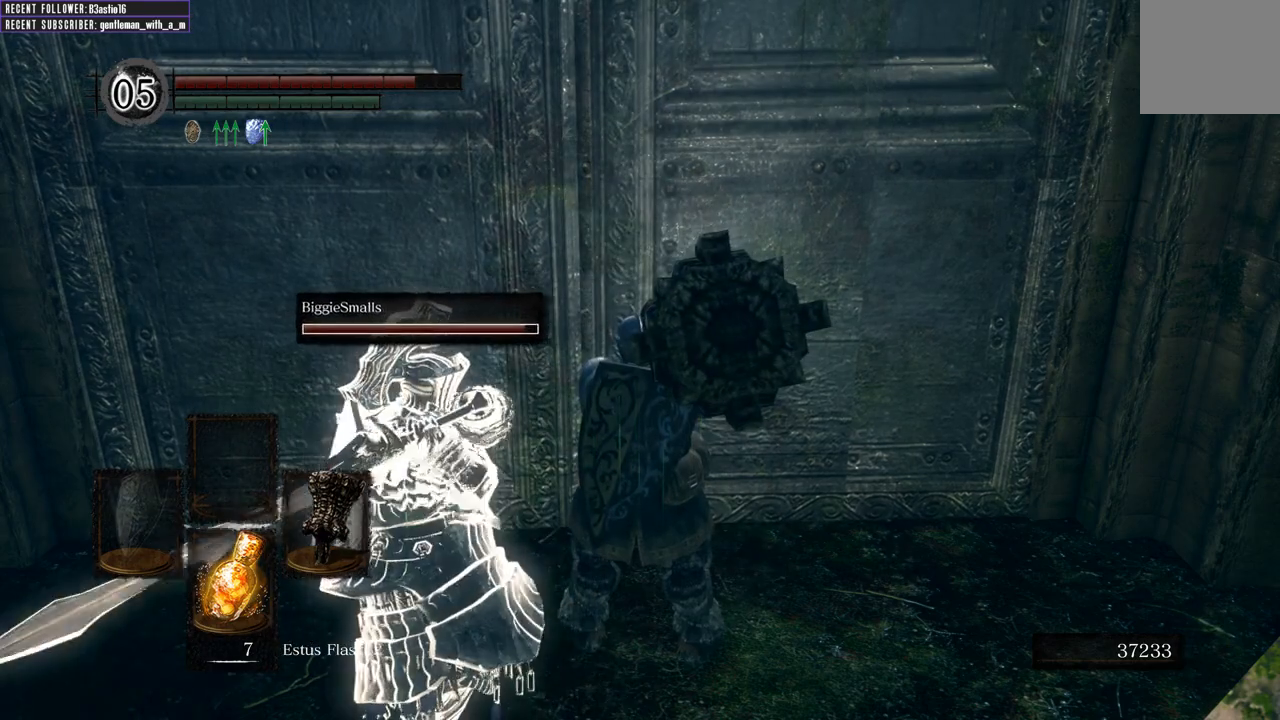
{"buttons": [], "left_stick": "center", "right_stick": "left", "events": [[100, "right_stick", "left"]]}
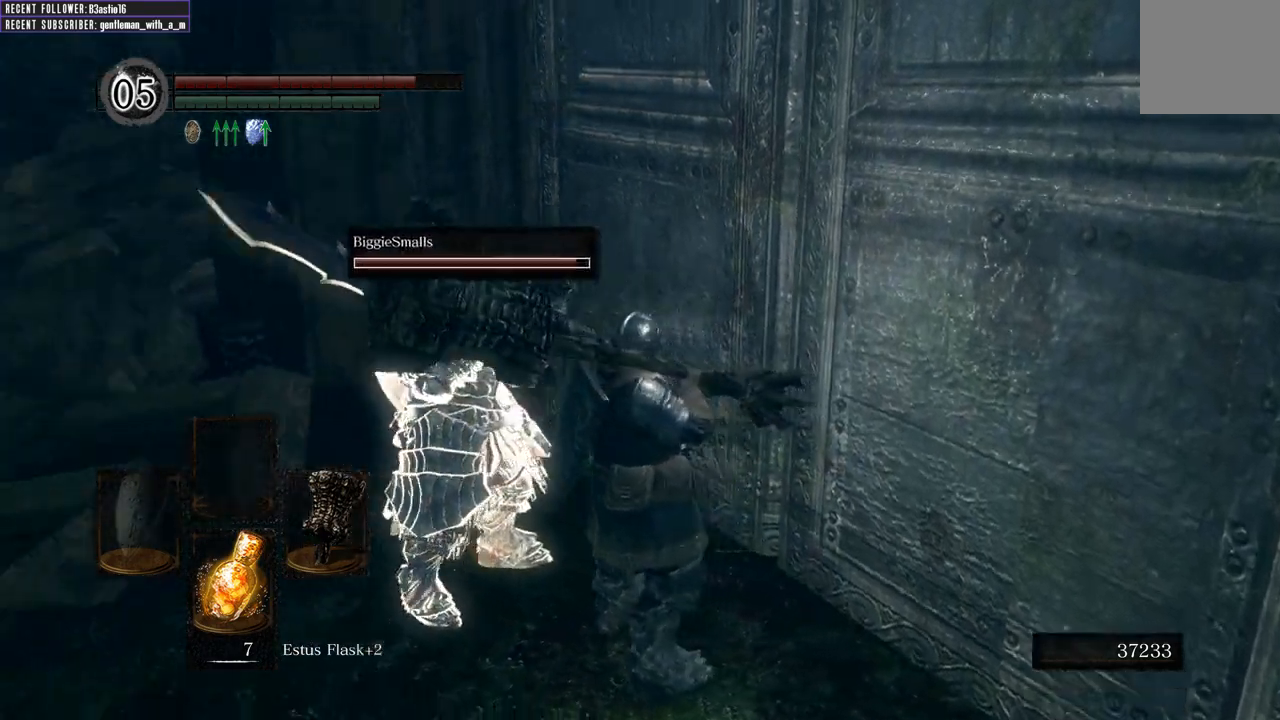
{"buttons": [], "left_stick": "center", "right_stick": "center", "events": [[217, "right_stick", "center"]]}
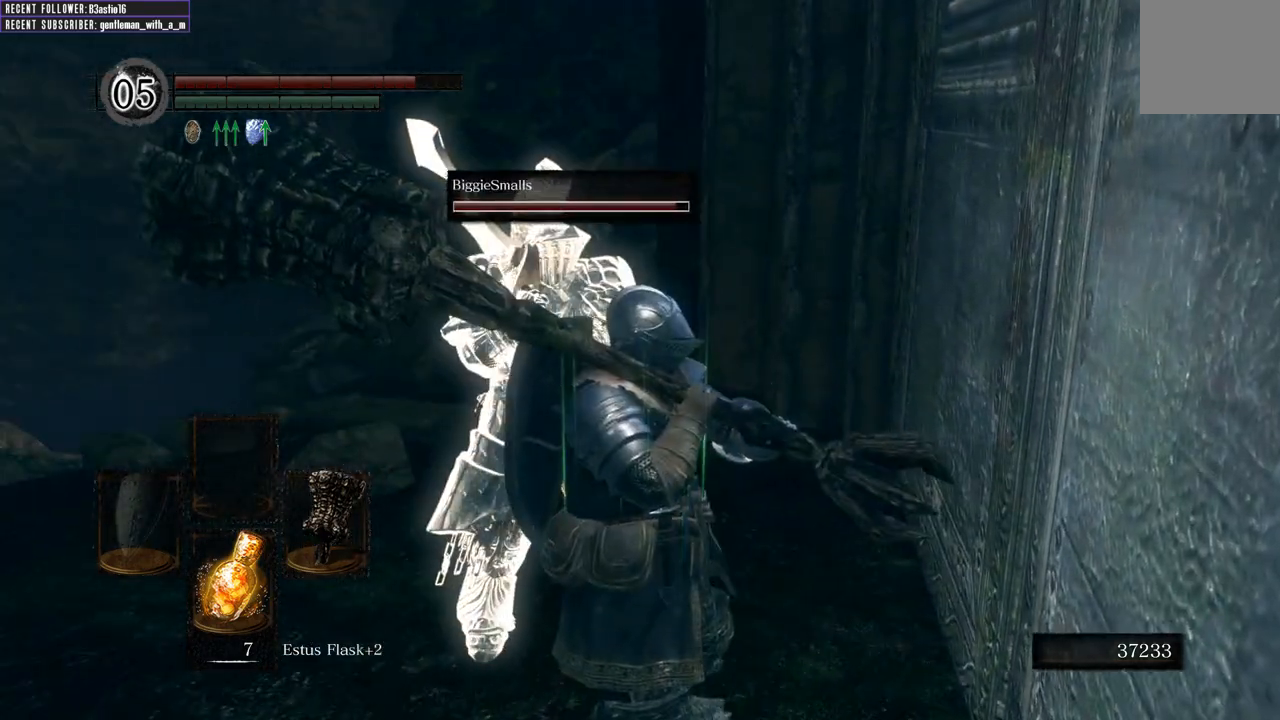
{"buttons": [], "left_stick": "center", "right_stick": "center", "events": [[167, "right_stick", "left"], [467, "right_stick", "center"]]}
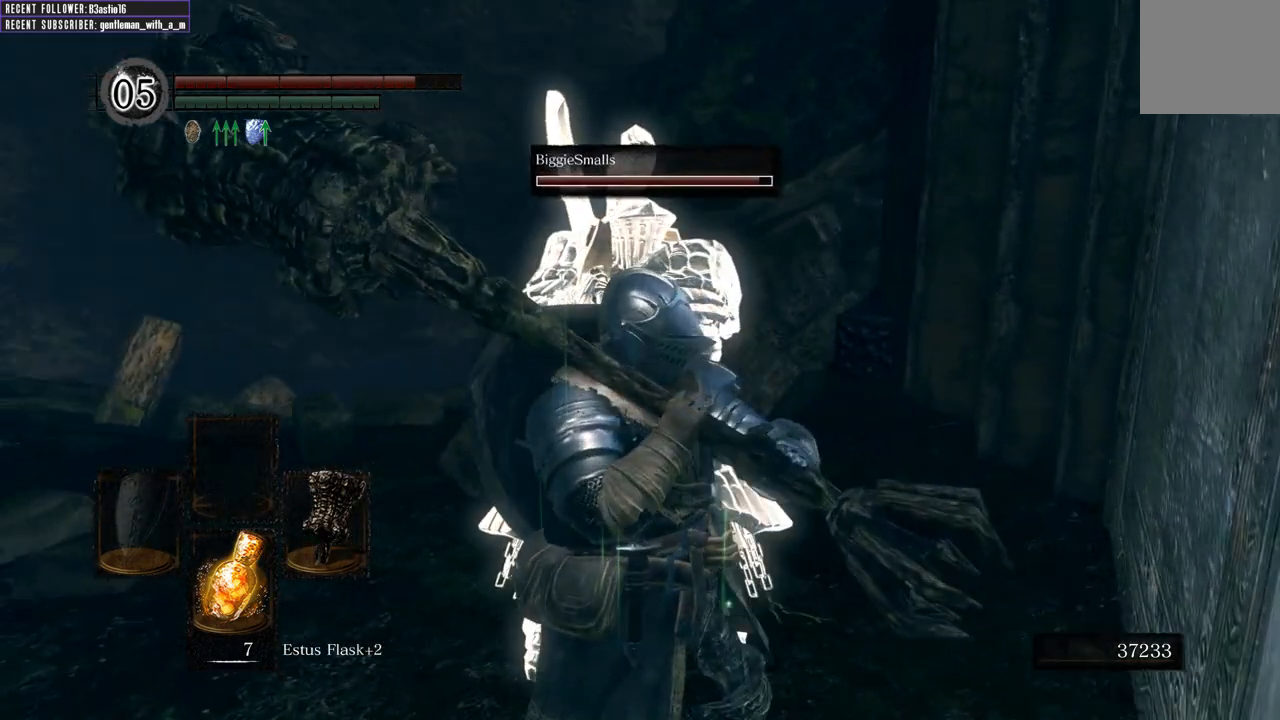
{"buttons": [], "left_stick": "center", "right_stick": "center", "events": []}